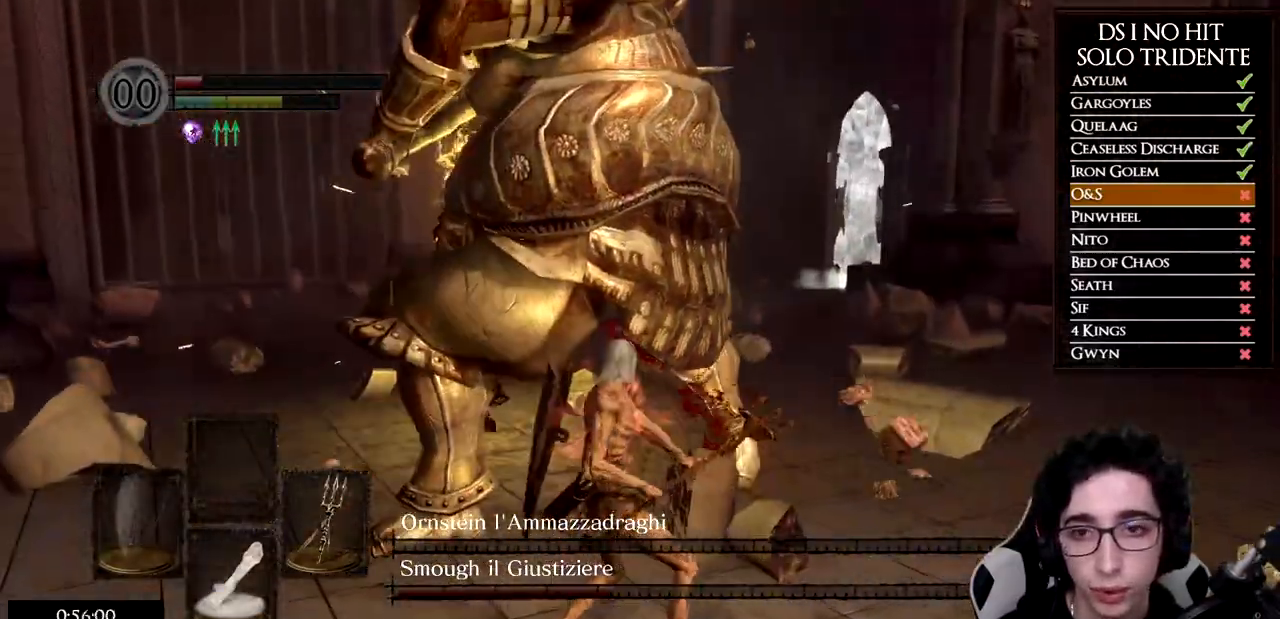
Gameplay with a controller (Xbox layout); each line is a JSON object with the inputs held at the frame after it. "events" lists button and stick changes between this image and that frame as [ms after this image, input, new state], when the widget could be followed in between.
{"buttons": [], "left_stick": "down-left", "right_stick": "right", "events": [[417, "left_stick", "down-left"], [434, "right_stick", "right"]]}
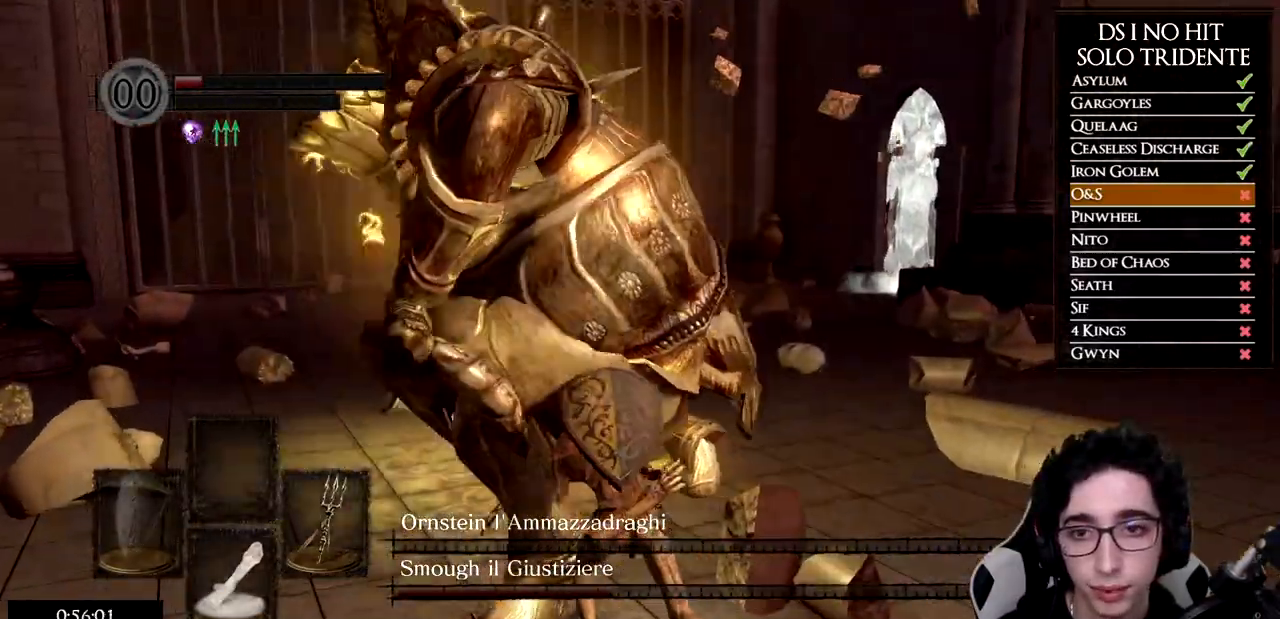
{"buttons": [], "left_stick": "down", "right_stick": "right", "events": [[50, "left_stick", "down"]]}
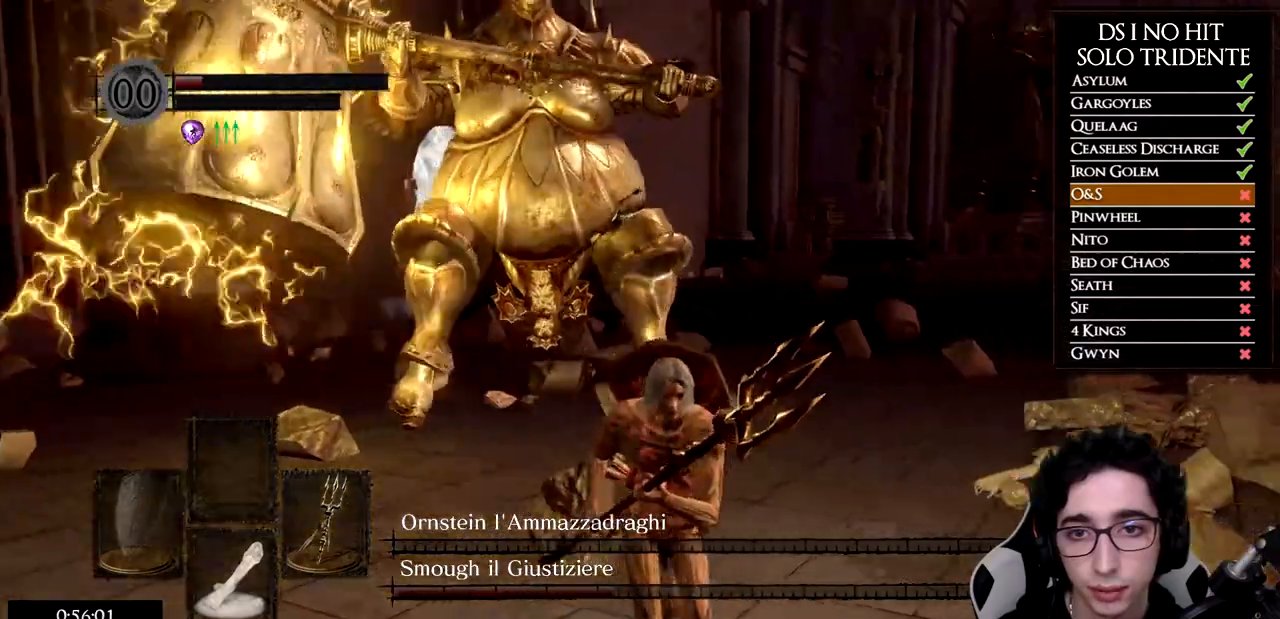
{"buttons": ["B"], "left_stick": "down", "right_stick": "center", "events": [[117, "right_stick", "center"], [183, "B", "down"]]}
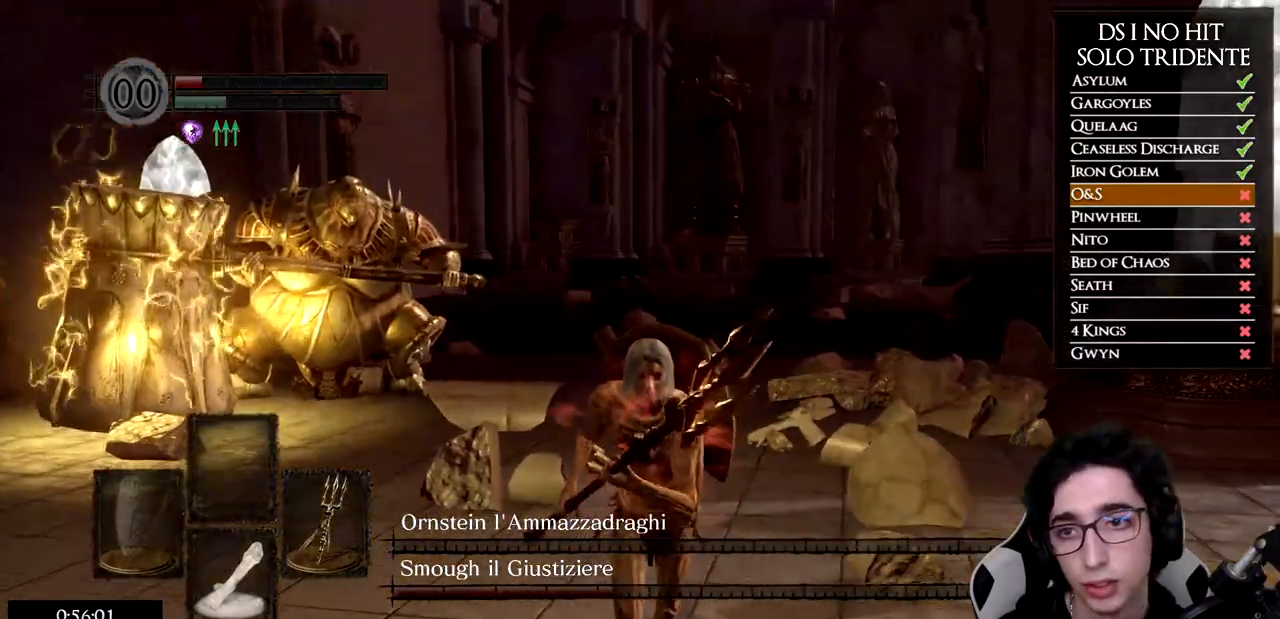
{"buttons": ["B"], "left_stick": "down", "right_stick": "center", "events": []}
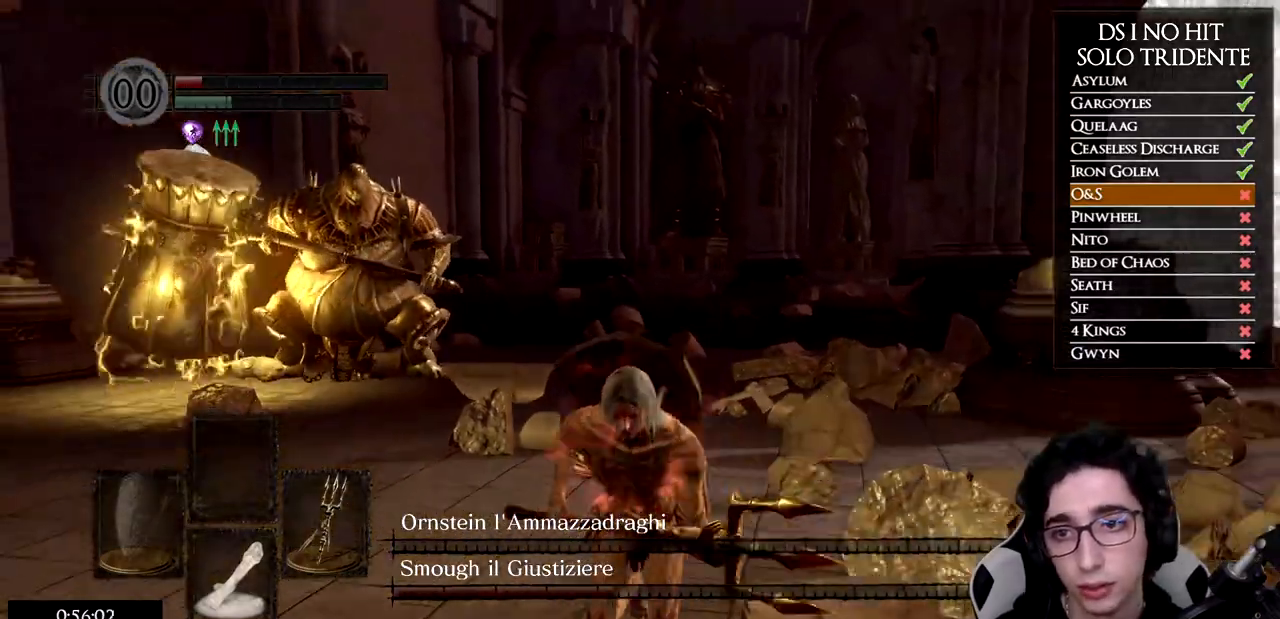
{"buttons": [], "left_stick": "down", "right_stick": "center", "events": [[183, "B", "up"], [400, "right_stick", "down-left"], [484, "right_stick", "center"]]}
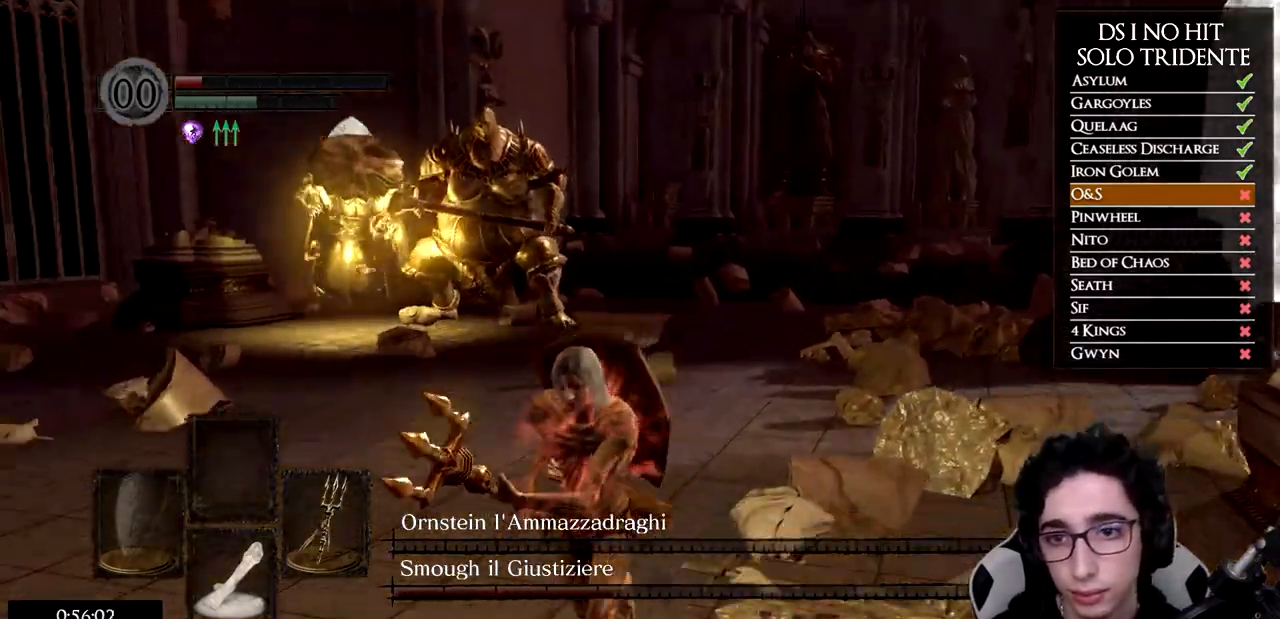
{"buttons": [], "left_stick": "down", "right_stick": "center", "events": [[217, "right_stick", "down-right"], [267, "right_stick", "center"]]}
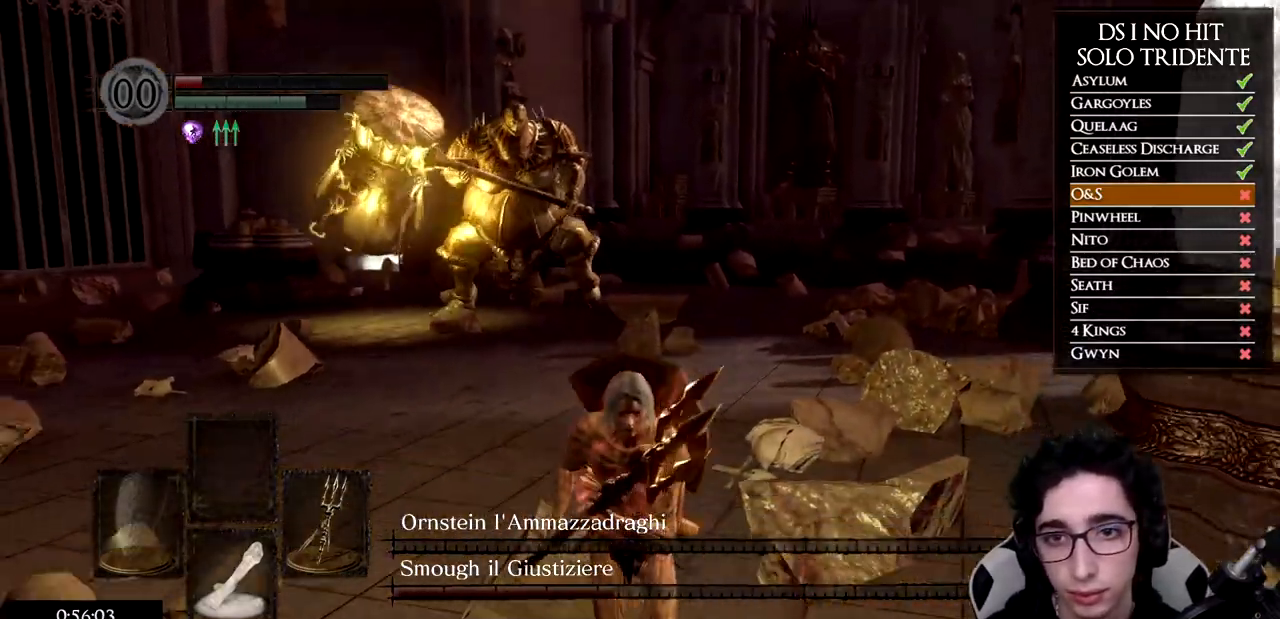
{"buttons": ["B"], "left_stick": "up", "right_stick": "center", "events": [[50, "B", "down"], [67, "left_stick", "left"], [200, "left_stick", "up"]]}
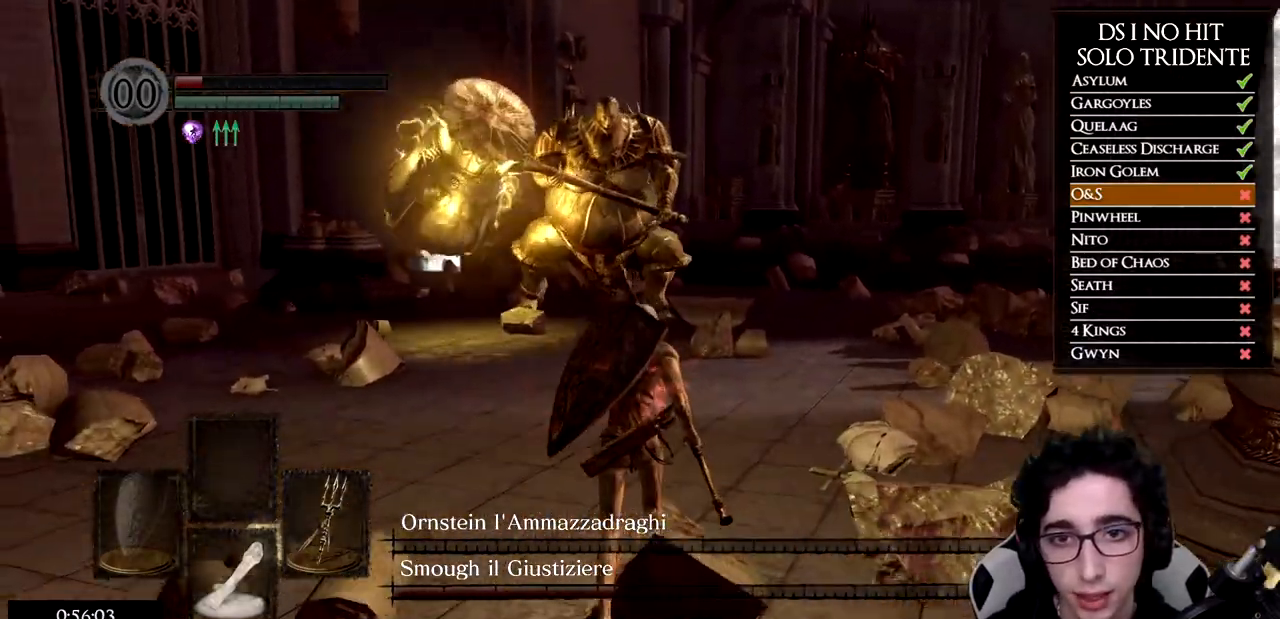
{"buttons": ["B"], "left_stick": "up", "right_stick": "center", "events": []}
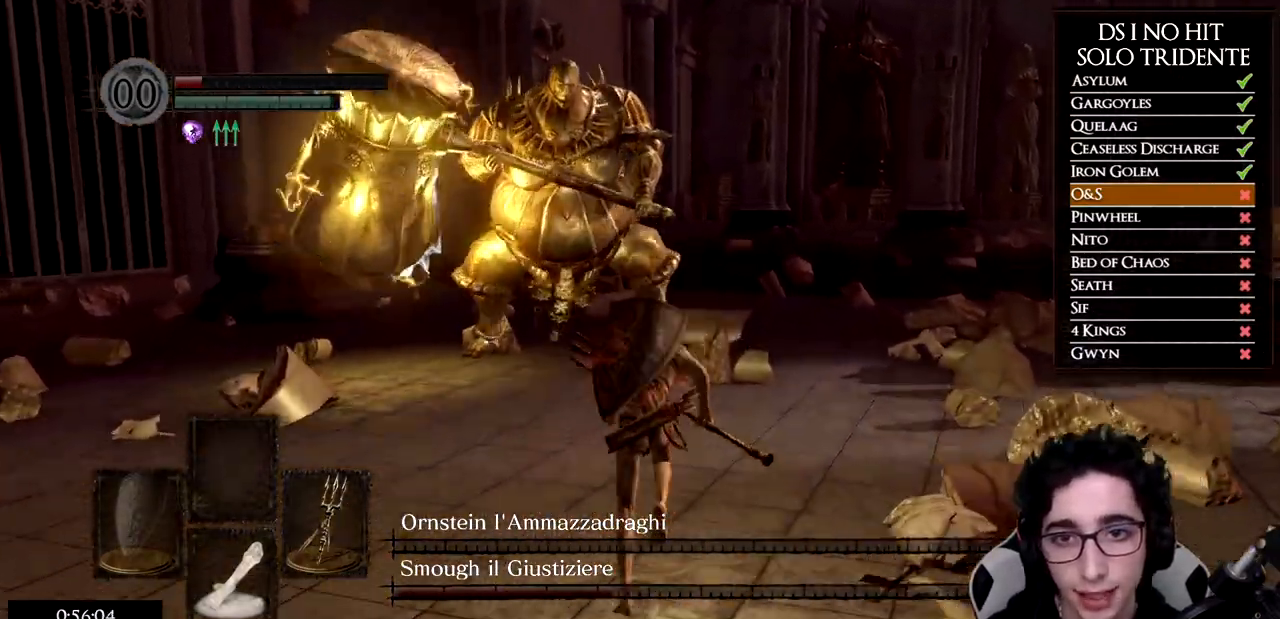
{"buttons": ["B"], "left_stick": "up", "right_stick": "center", "events": []}
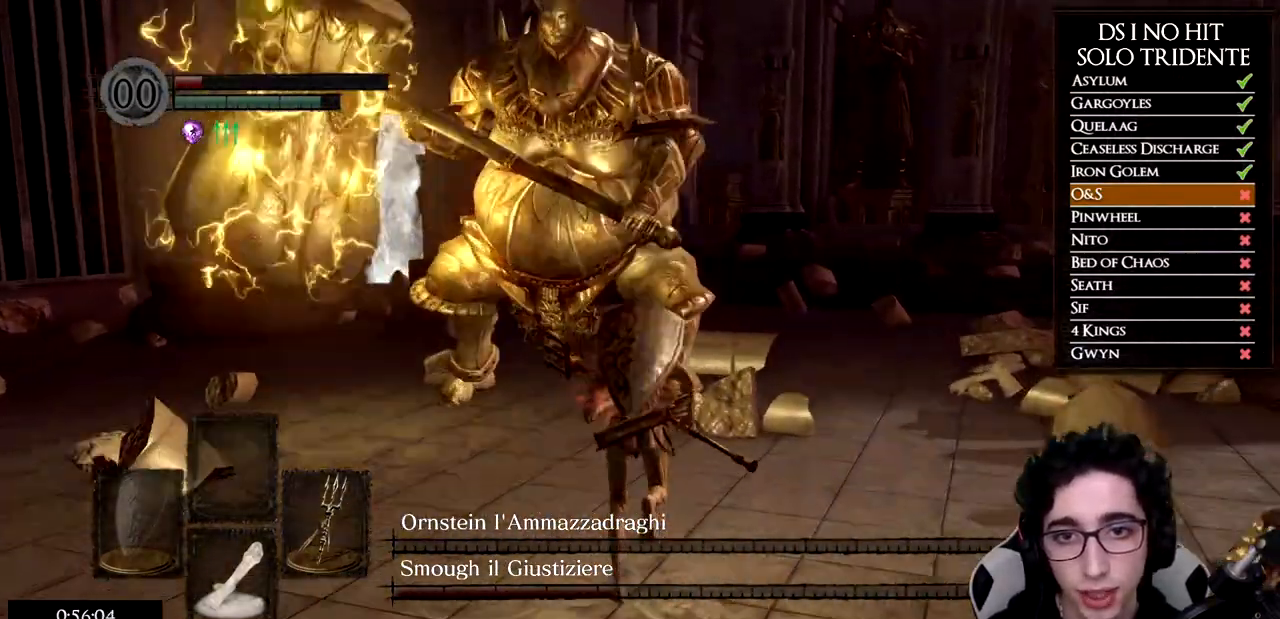
{"buttons": ["B"], "left_stick": "up-left", "right_stick": "center", "events": [[451, "left_stick", "up-left"]]}
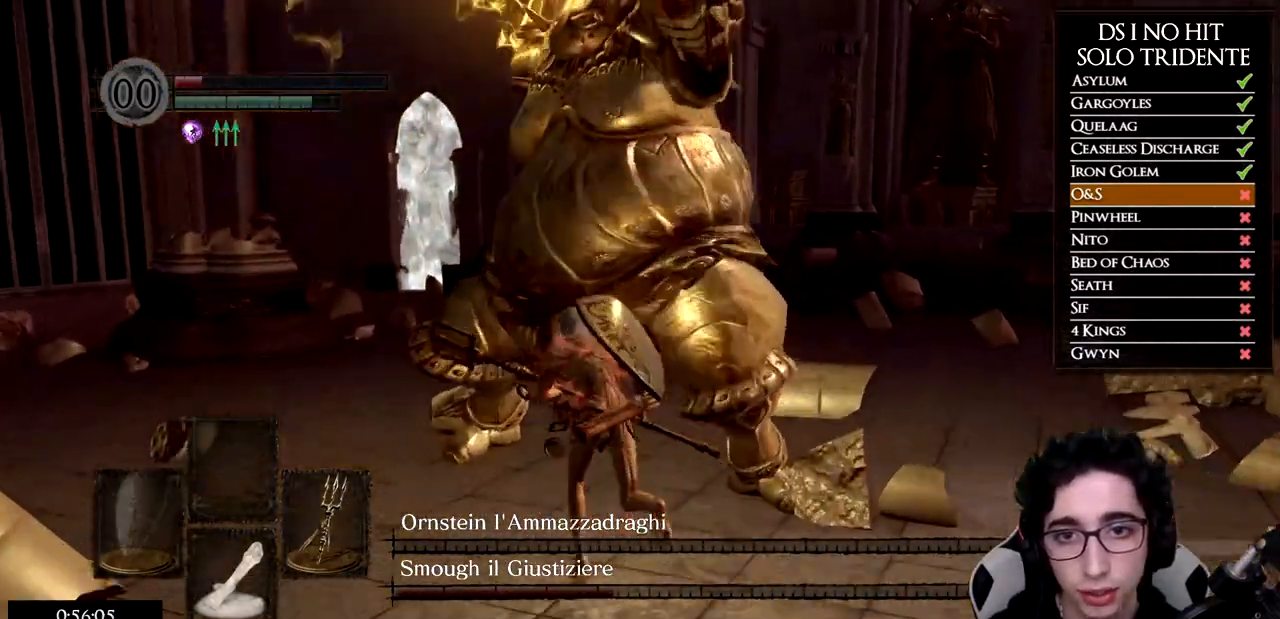
{"buttons": ["B"], "left_stick": "up", "right_stick": "center", "events": [[484, "left_stick", "up"]]}
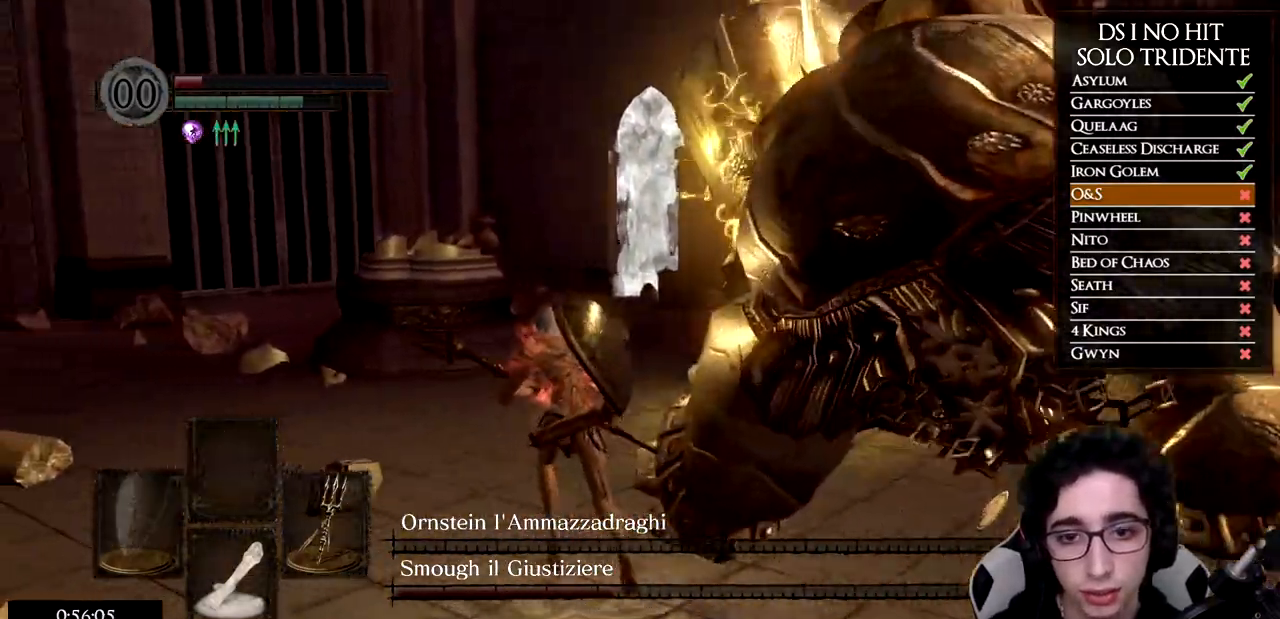
{"buttons": ["R1"], "left_stick": "up-right", "right_stick": "down-right", "events": [[167, "B", "up"], [267, "left_stick", "up-right"], [300, "right_stick", "down-right"], [433, "R1", "down"]]}
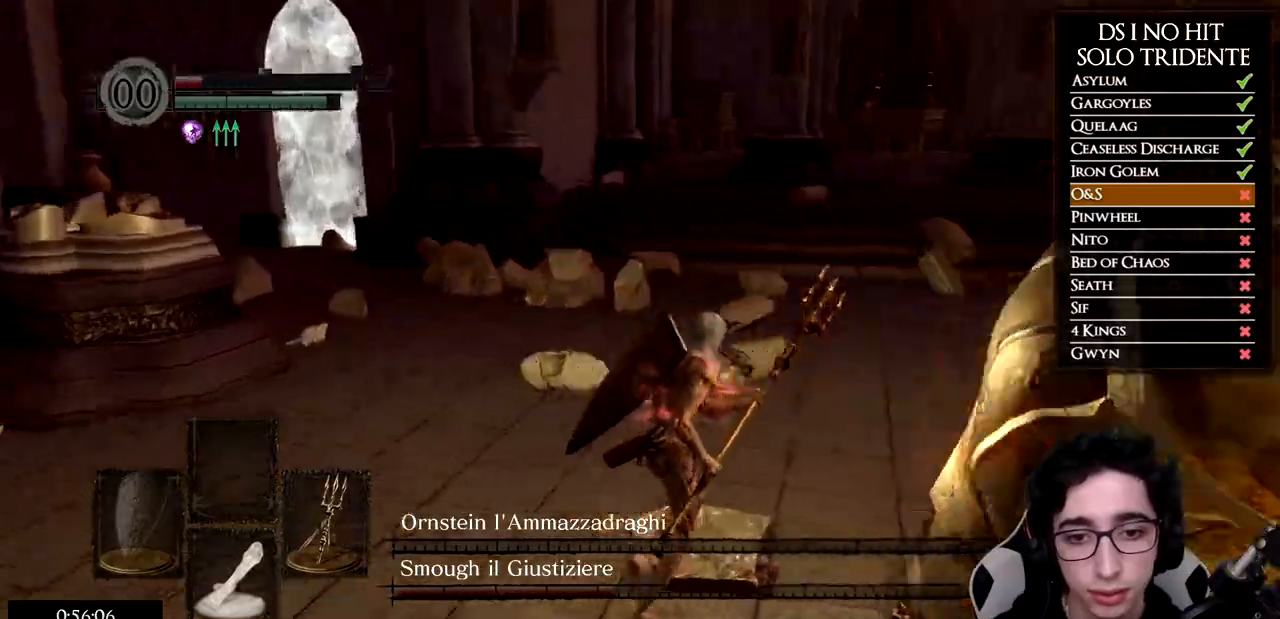
{"buttons": ["R1"], "left_stick": "up", "right_stick": "center", "events": [[50, "R1", "up"], [134, "R1", "down"], [200, "right_stick", "right"], [234, "R1", "up"], [334, "R1", "down"], [417, "R1", "up"], [434, "right_stick", "center"], [451, "left_stick", "up"], [501, "R1", "down"]]}
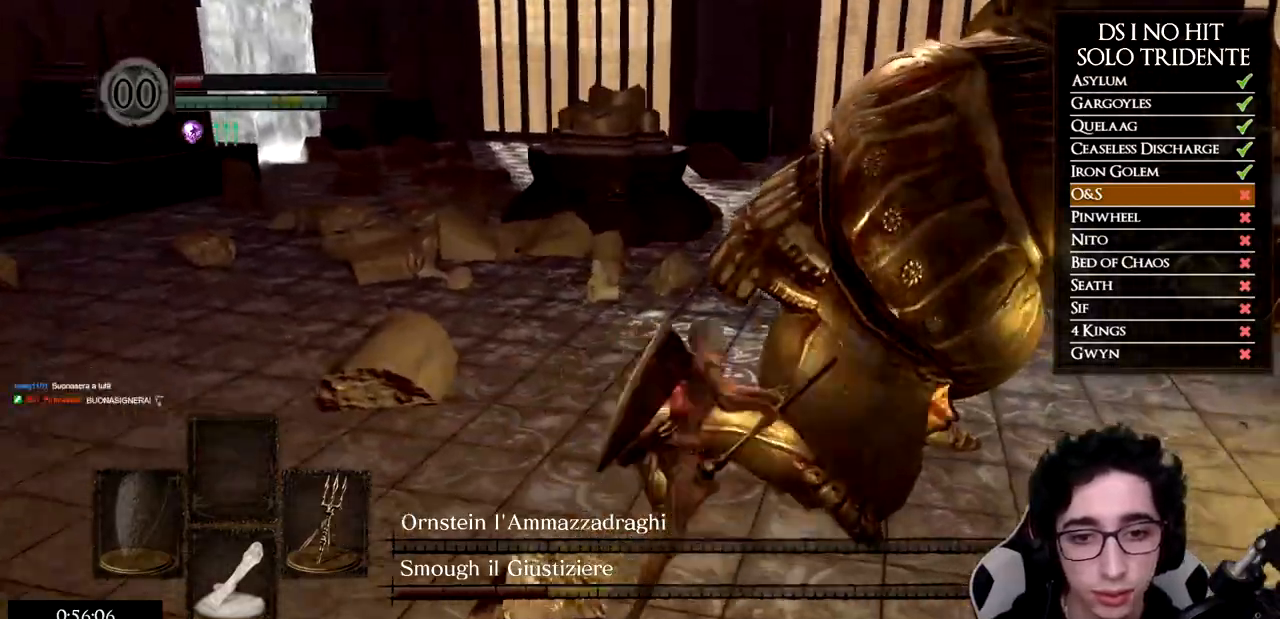
{"buttons": ["R1"], "left_stick": "up", "right_stick": "right", "events": [[83, "R1", "up"], [83, "right_stick", "right"], [167, "R1", "down"], [233, "R1", "up"], [317, "R1", "down"], [400, "R1", "up"], [467, "R1", "down"]]}
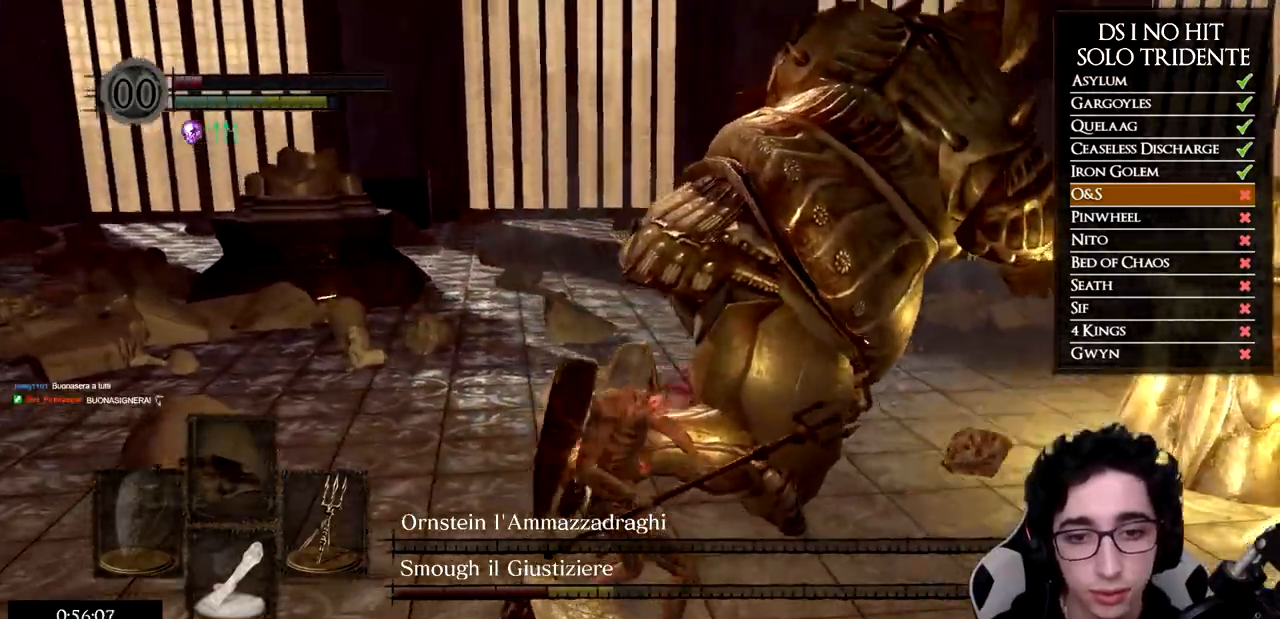
{"buttons": ["R1"], "left_stick": "up", "right_stick": "right", "events": [[67, "R1", "up"], [134, "R1", "down"], [217, "R1", "up"], [284, "R1", "down"], [367, "R1", "up"], [451, "R1", "down"]]}
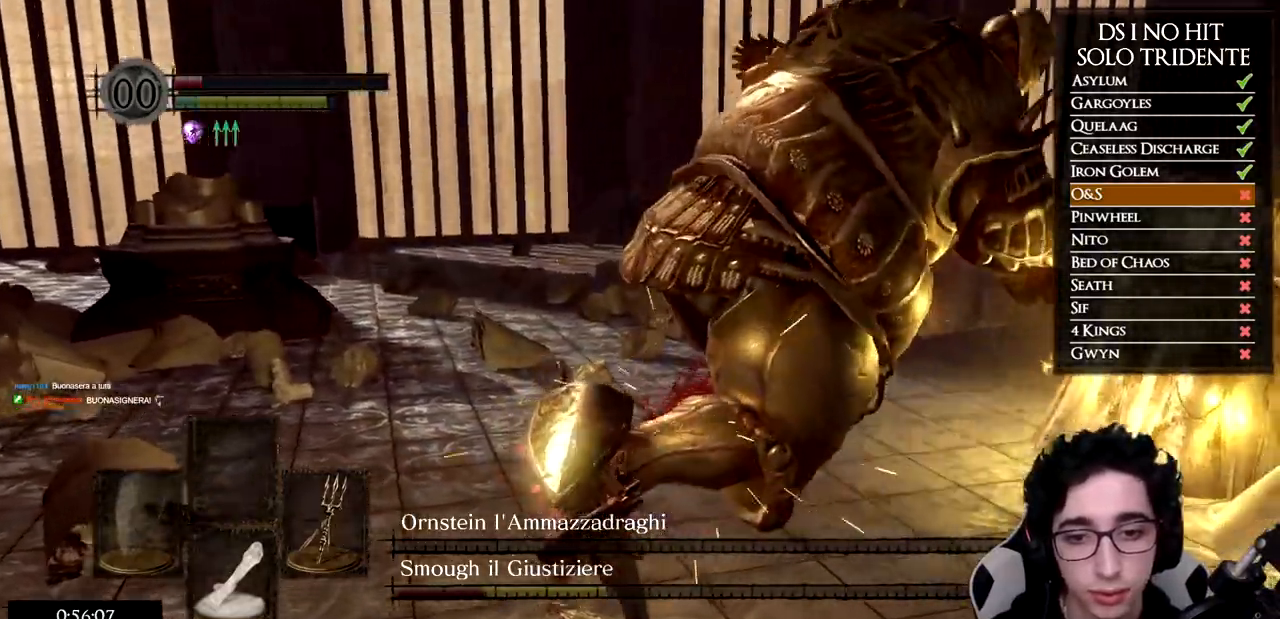
{"buttons": [], "left_stick": "up", "right_stick": "center", "events": [[33, "R1", "up"], [100, "R1", "down"], [167, "R1", "up"], [300, "right_stick", "center"]]}
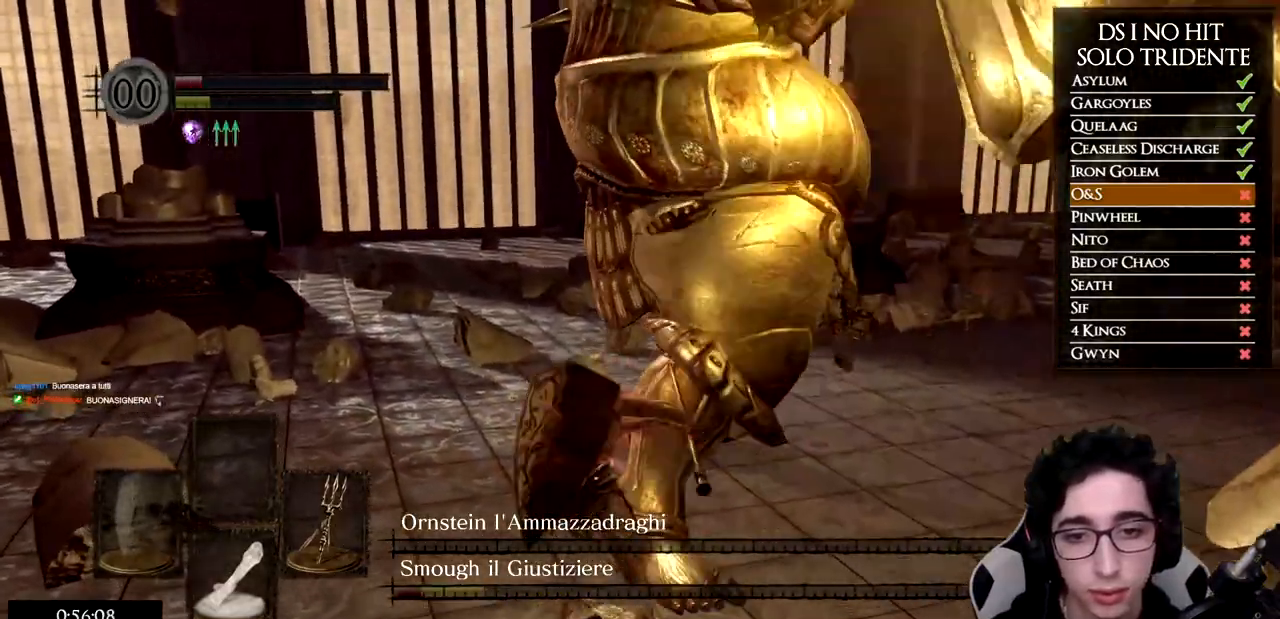
{"buttons": [], "left_stick": "down-left", "right_stick": "right", "events": [[50, "left_stick", "up-right"], [50, "right_stick", "right"], [167, "left_stick", "center"], [267, "left_stick", "down-left"]]}
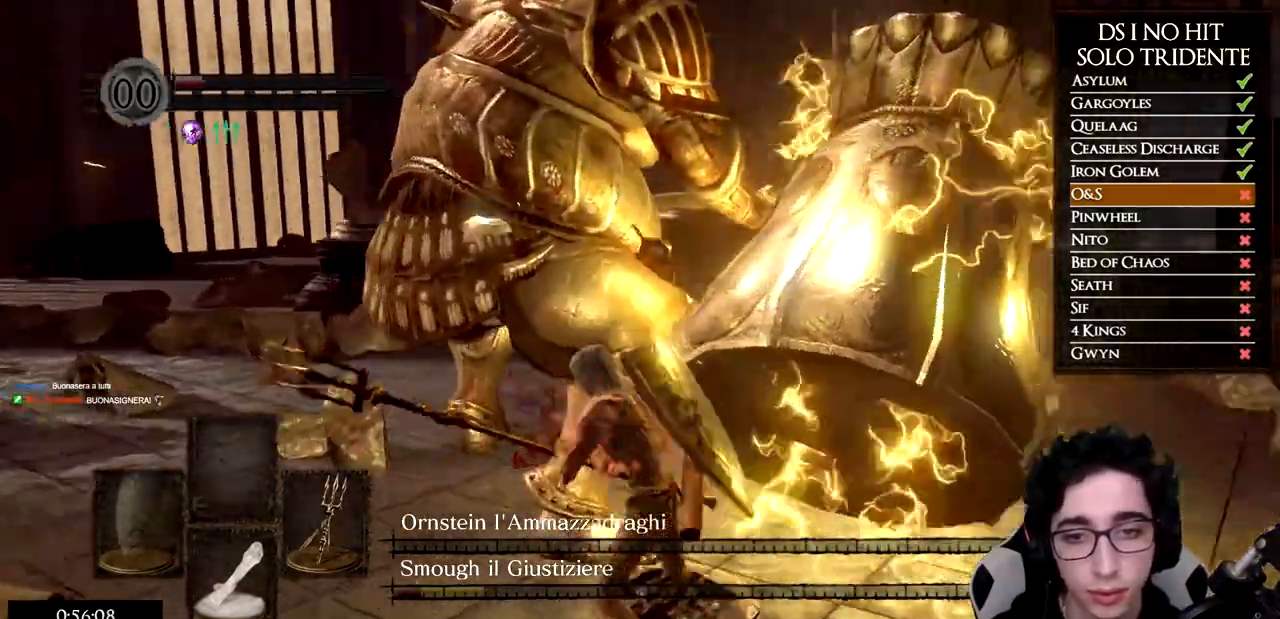
{"buttons": ["B"], "left_stick": "down-left", "right_stick": "center", "events": [[83, "right_stick", "center"], [200, "B", "down"]]}
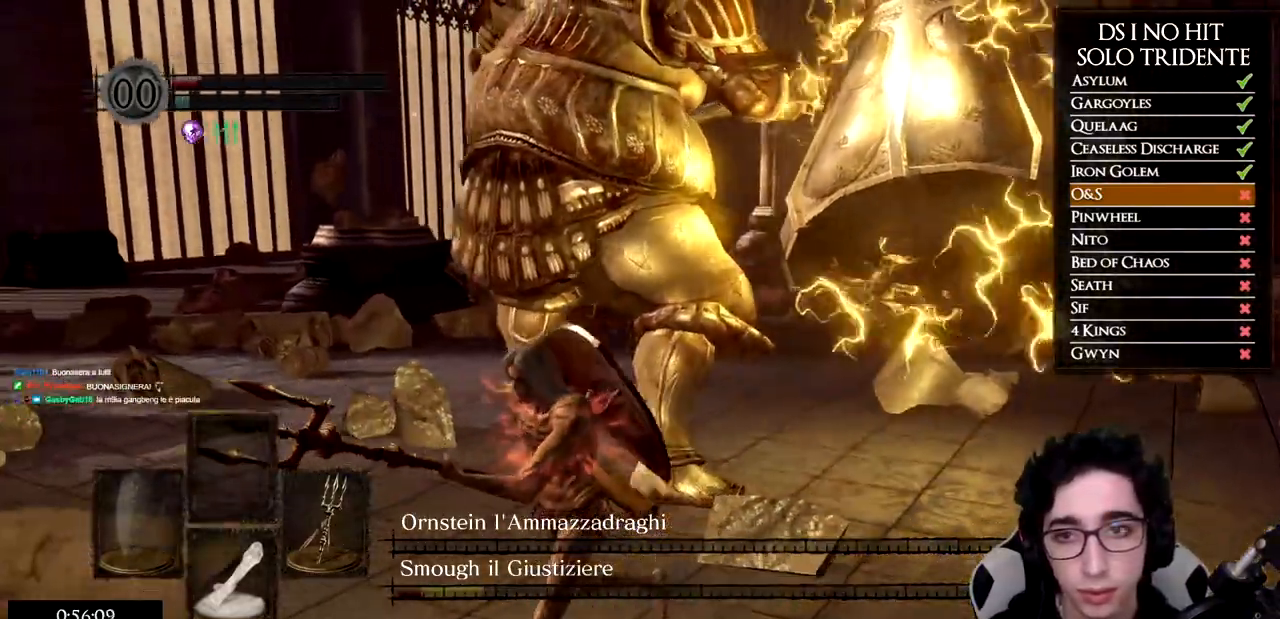
{"buttons": [], "left_stick": "left", "right_stick": "center", "events": [[384, "left_stick", "left"], [501, "B", "up"]]}
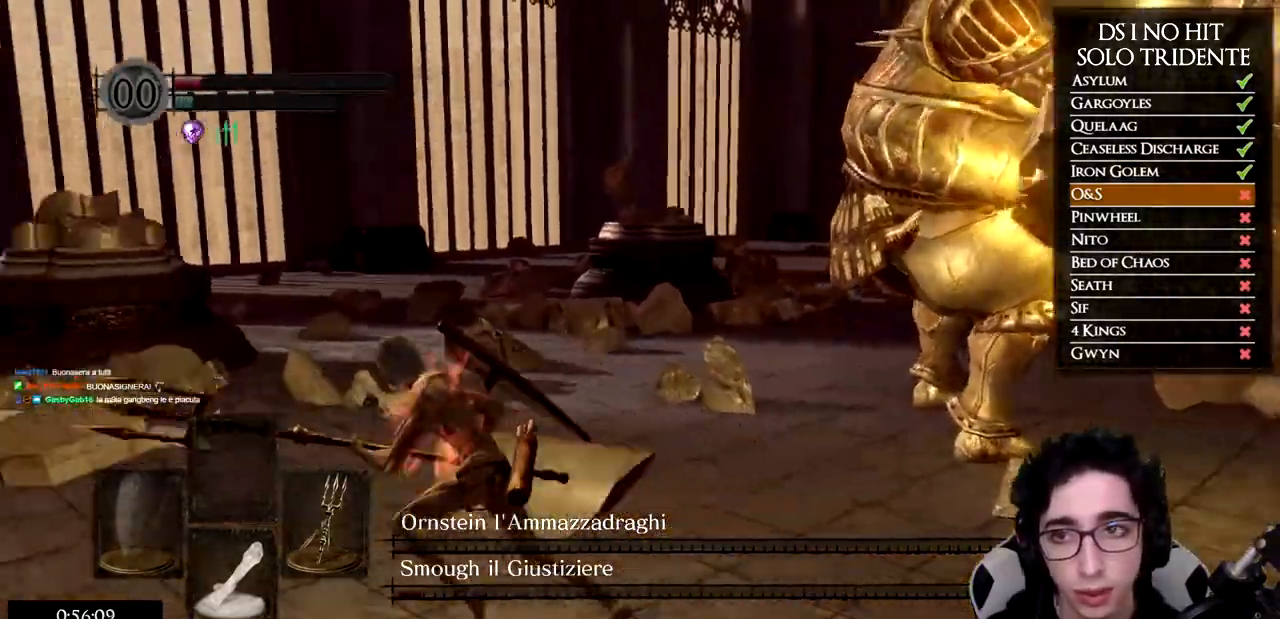
{"buttons": [], "left_stick": "left", "right_stick": "right", "events": [[150, "right_stick", "right"]]}
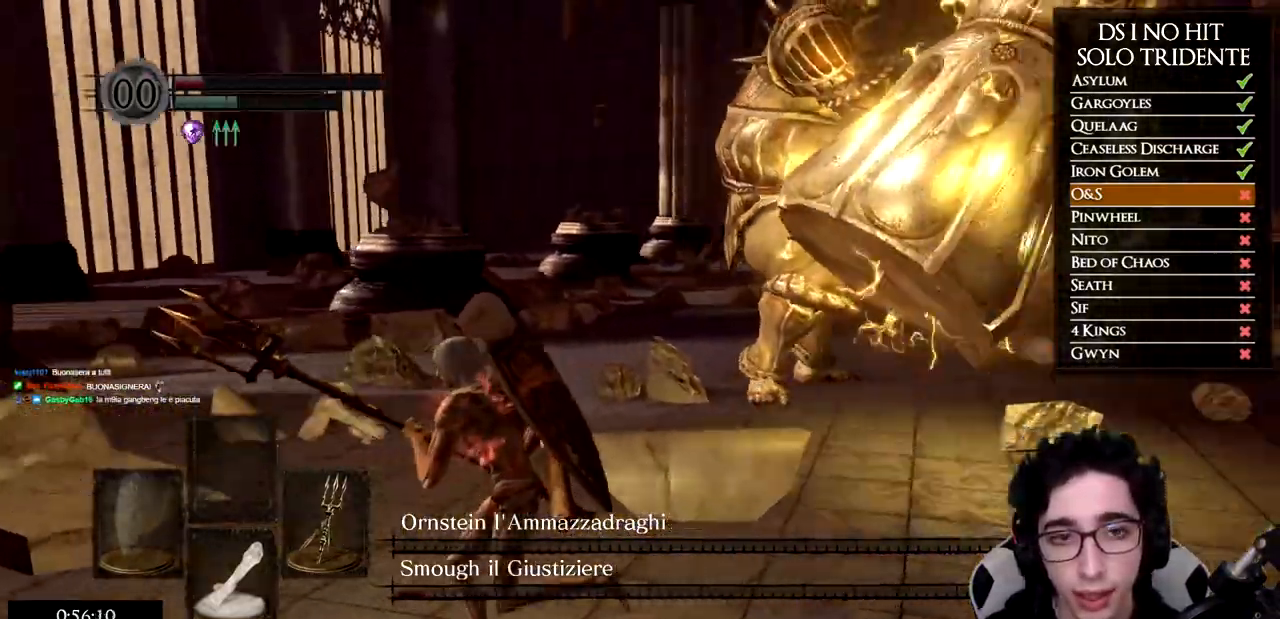
{"buttons": ["B"], "left_stick": "left", "right_stick": "center", "events": [[134, "right_stick", "center"], [217, "B", "down"]]}
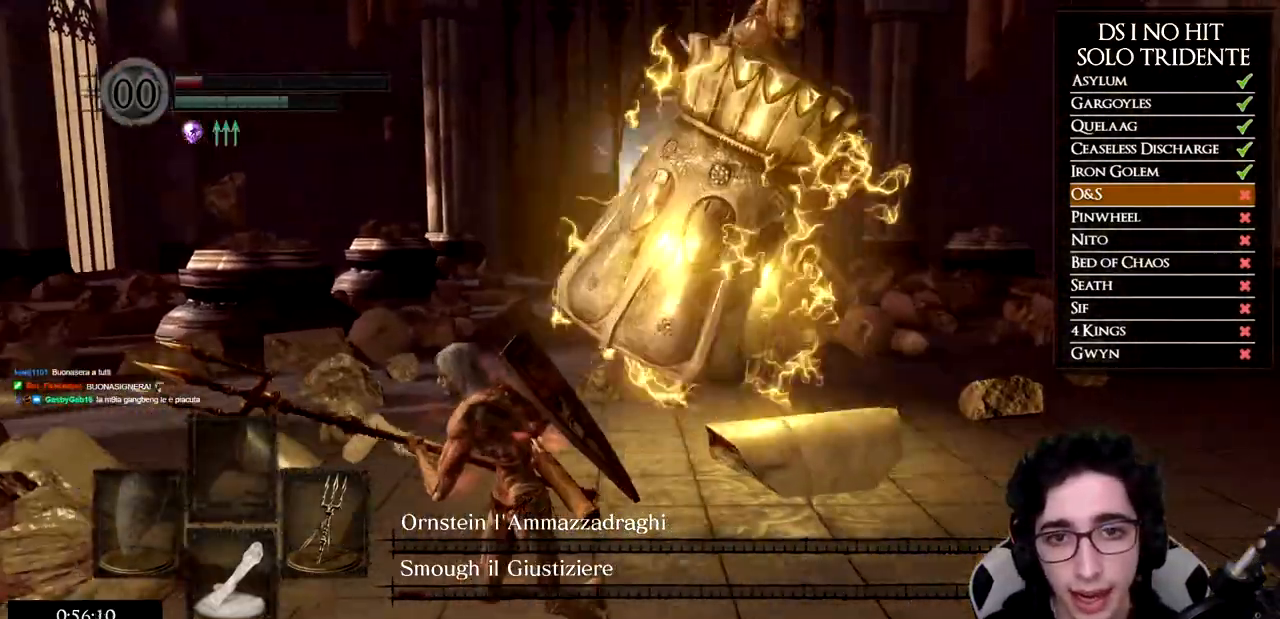
{"buttons": ["B"], "left_stick": "left", "right_stick": "center", "events": []}
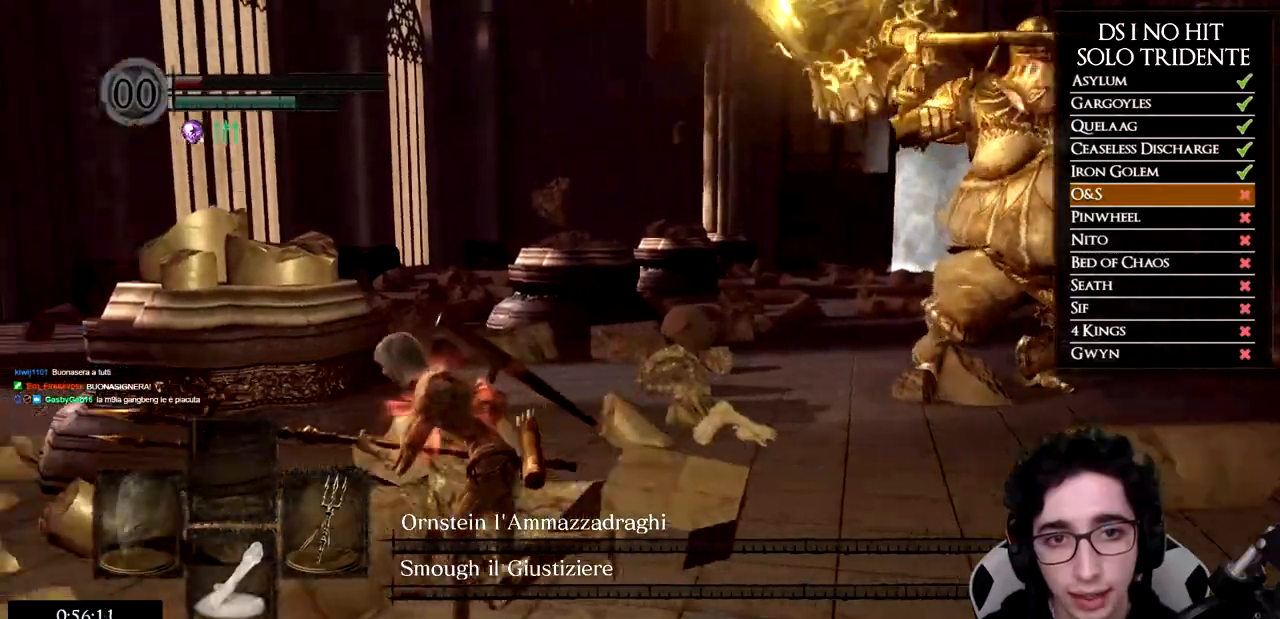
{"buttons": [], "left_stick": "left", "right_stick": "right", "events": [[84, "B", "up"], [217, "right_stick", "right"]]}
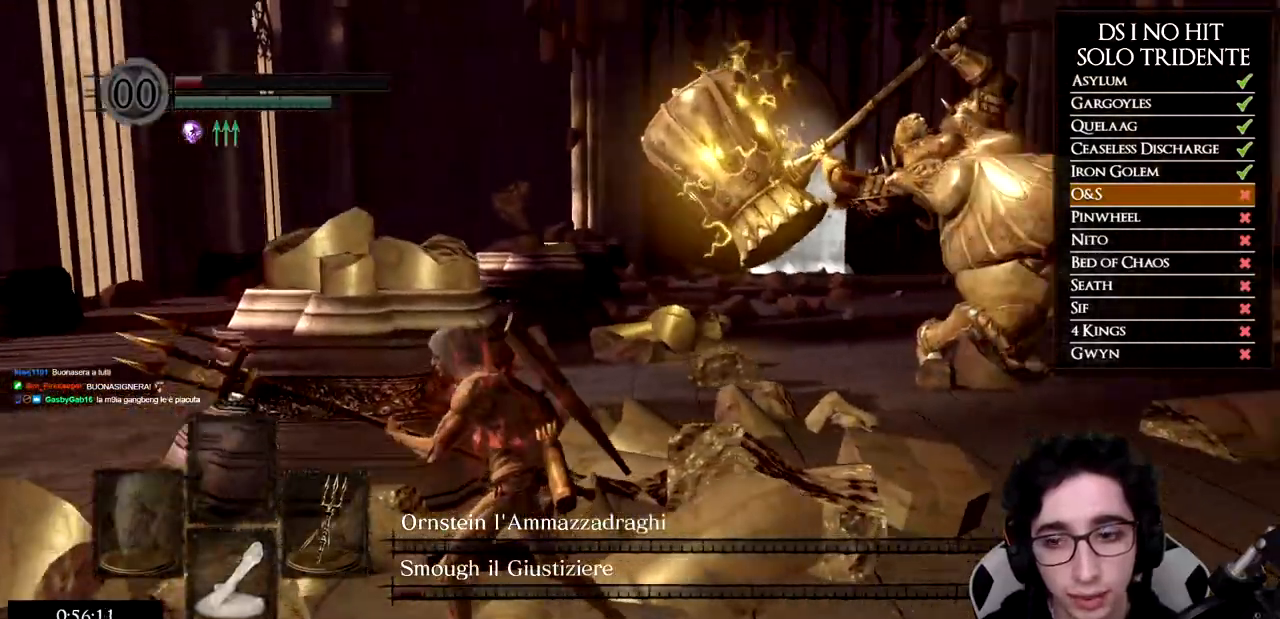
{"buttons": [], "left_stick": "center", "right_stick": "center", "events": [[66, "left_stick", "down-left"], [283, "right_stick", "center"], [317, "left_stick", "center"], [367, "DPAD_DOWN", "down"], [500, "DPAD_DOWN", "up"]]}
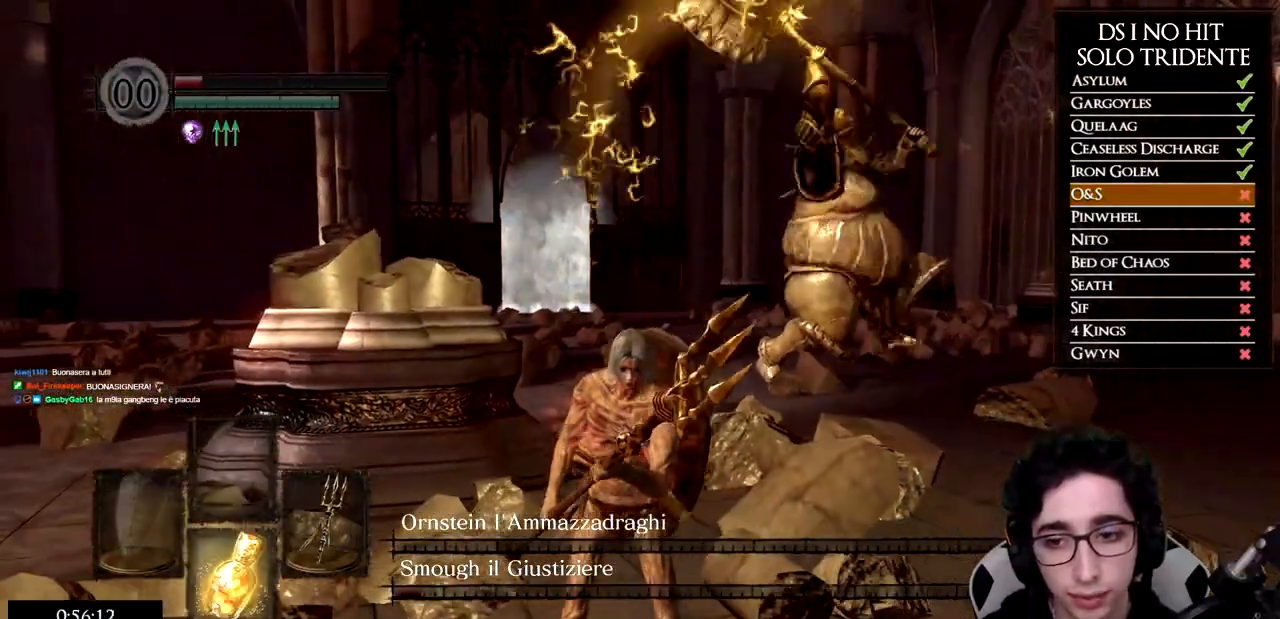
{"buttons": [], "left_stick": "up-left", "right_stick": "right", "events": [[50, "right_stick", "right"], [234, "DPAD_DOWN", "down"], [334, "DPAD_DOWN", "up"], [484, "left_stick", "up-left"]]}
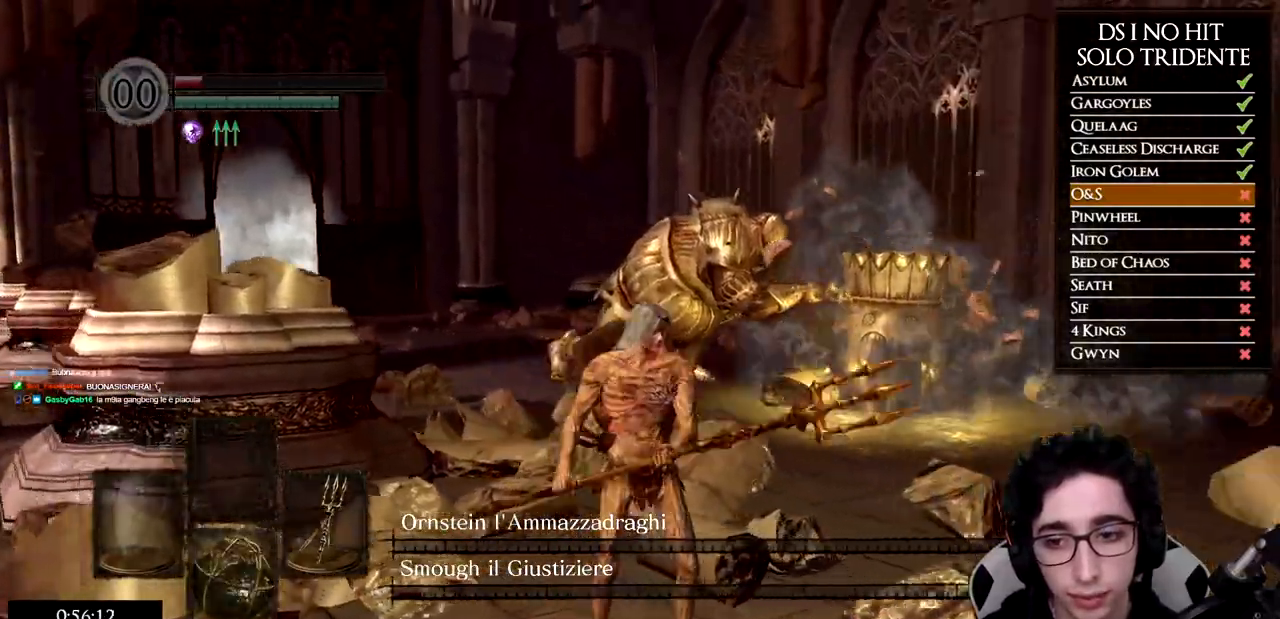
{"buttons": [], "left_stick": "up", "right_stick": "center", "events": [[100, "right_stick", "center"], [133, "left_stick", "up"], [150, "X", "down"], [233, "X", "up"], [350, "right_stick", "up"], [467, "right_stick", "center"]]}
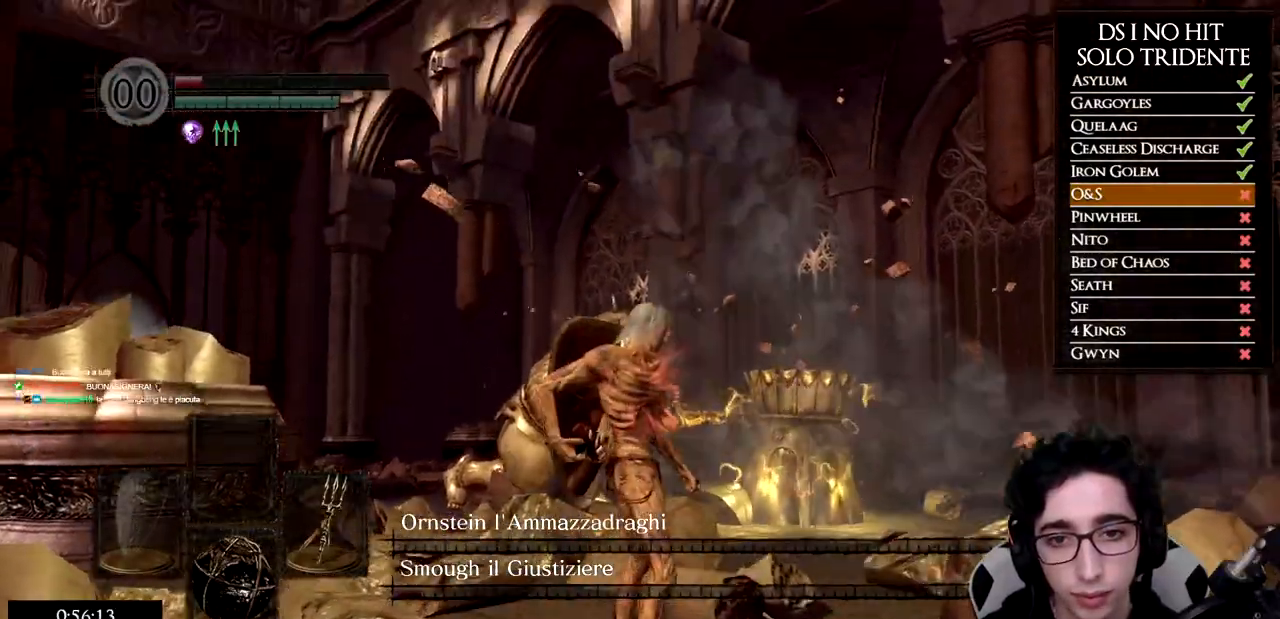
{"buttons": [], "left_stick": "up", "right_stick": "center", "events": [[117, "right_stick", "up"], [167, "right_stick", "center"], [234, "right_stick", "up"], [301, "right_stick", "center"]]}
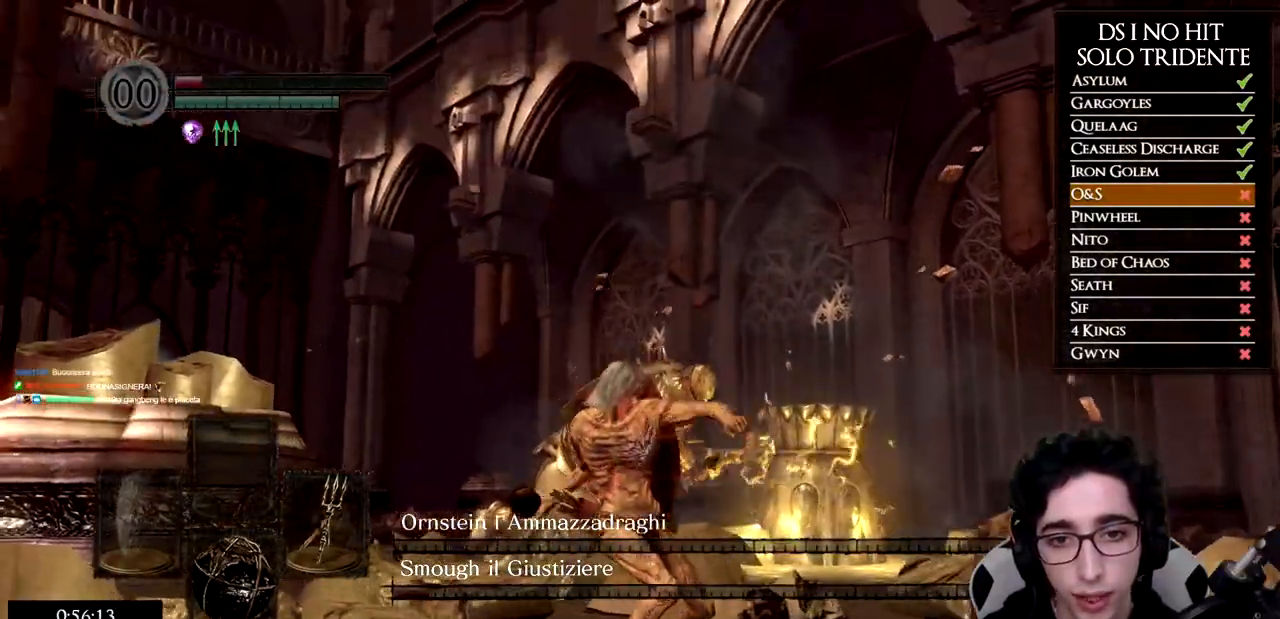
{"buttons": [], "left_stick": "center", "right_stick": "down", "events": [[333, "left_stick", "center"], [450, "right_stick", "down"]]}
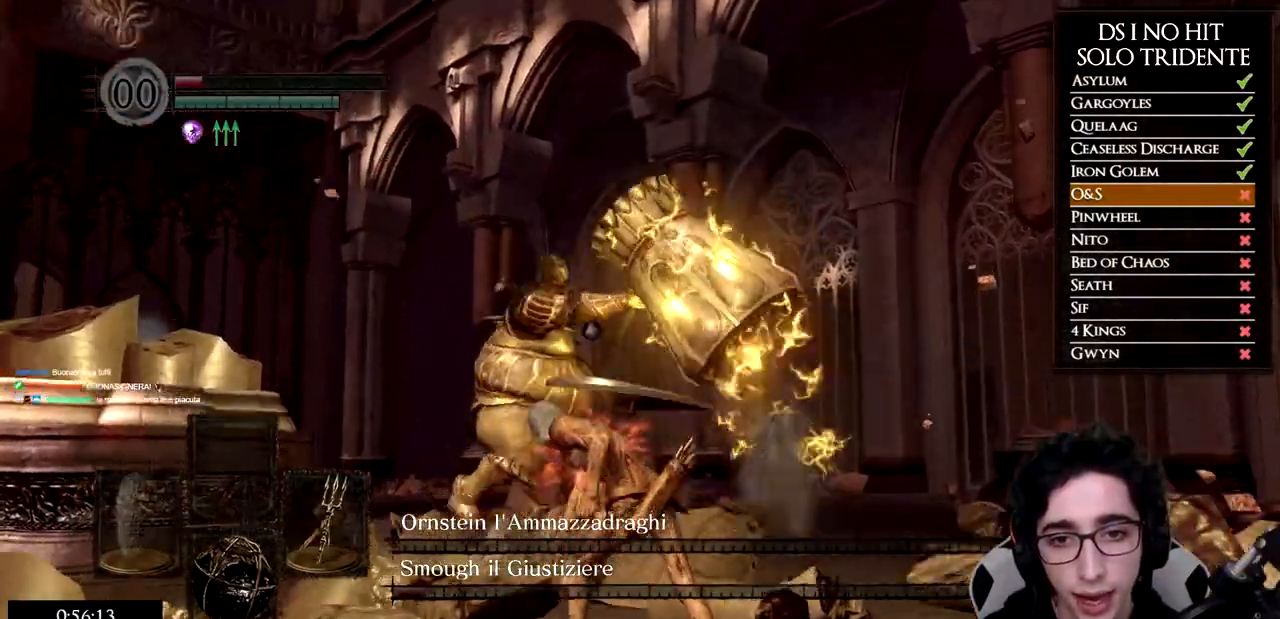
{"buttons": ["B"], "left_stick": "down-left", "right_stick": "center", "events": [[50, "right_stick", "center"], [134, "left_stick", "left"], [184, "left_stick", "down-left"], [217, "right_stick", "down"], [284, "right_stick", "center"], [401, "B", "down"]]}
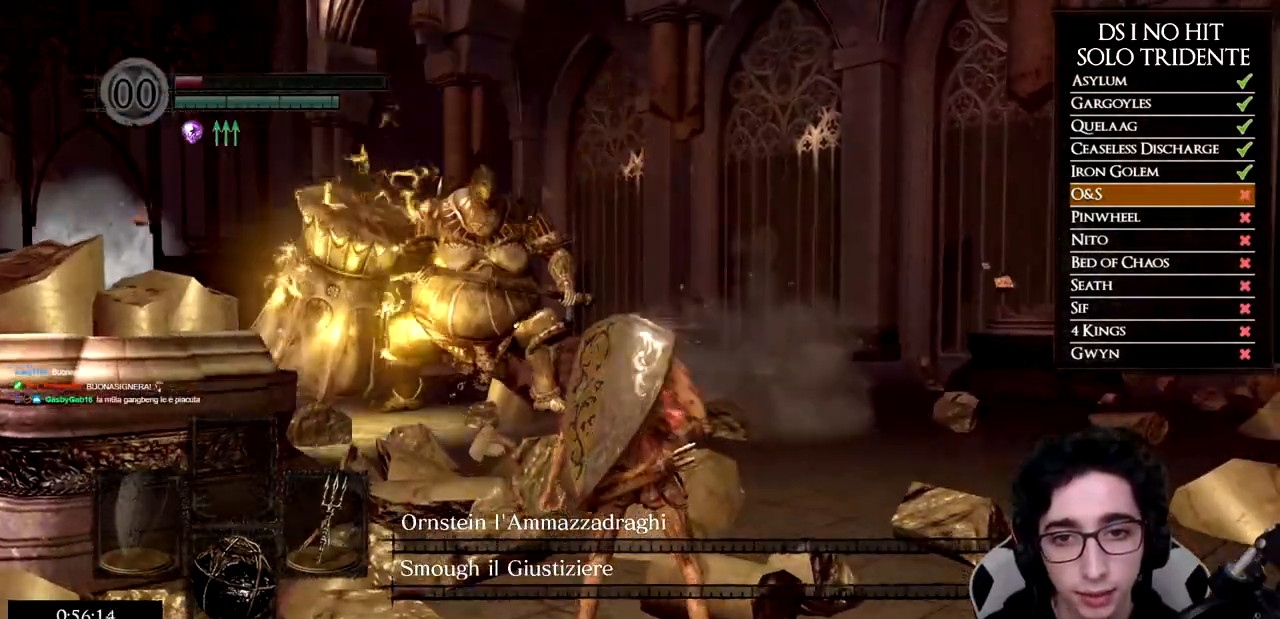
{"buttons": ["B"], "left_stick": "down-left", "right_stick": "center", "events": []}
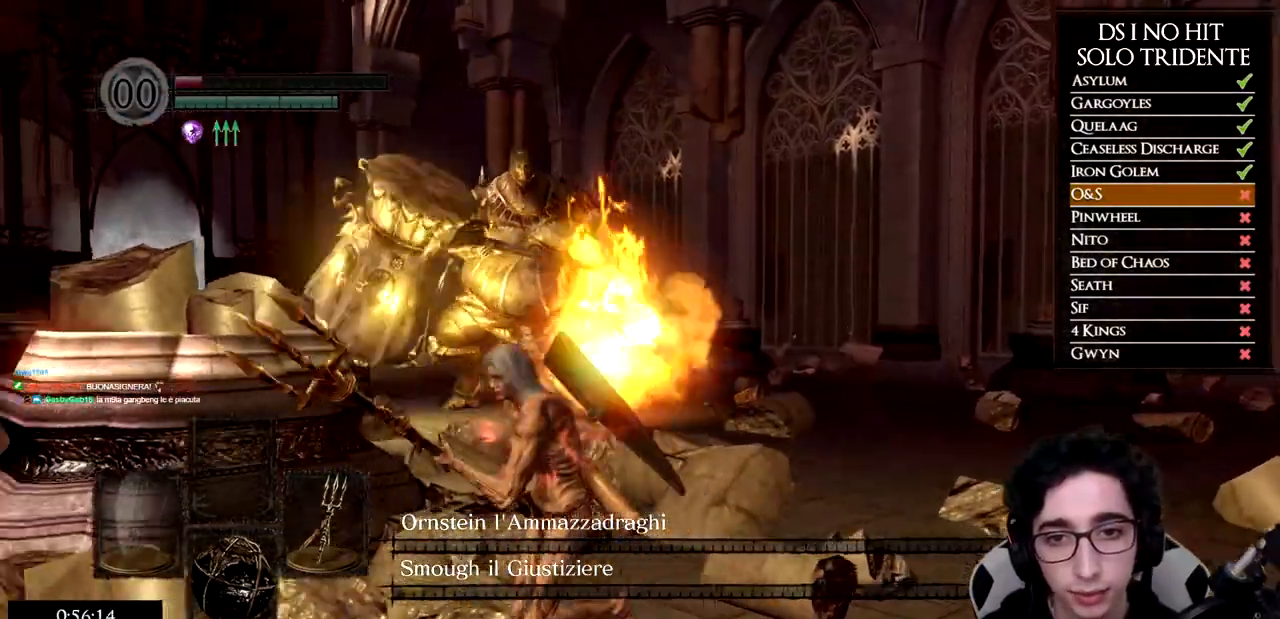
{"buttons": [], "left_stick": "left", "right_stick": "right", "events": [[301, "left_stick", "left"], [351, "B", "up"], [484, "right_stick", "right"]]}